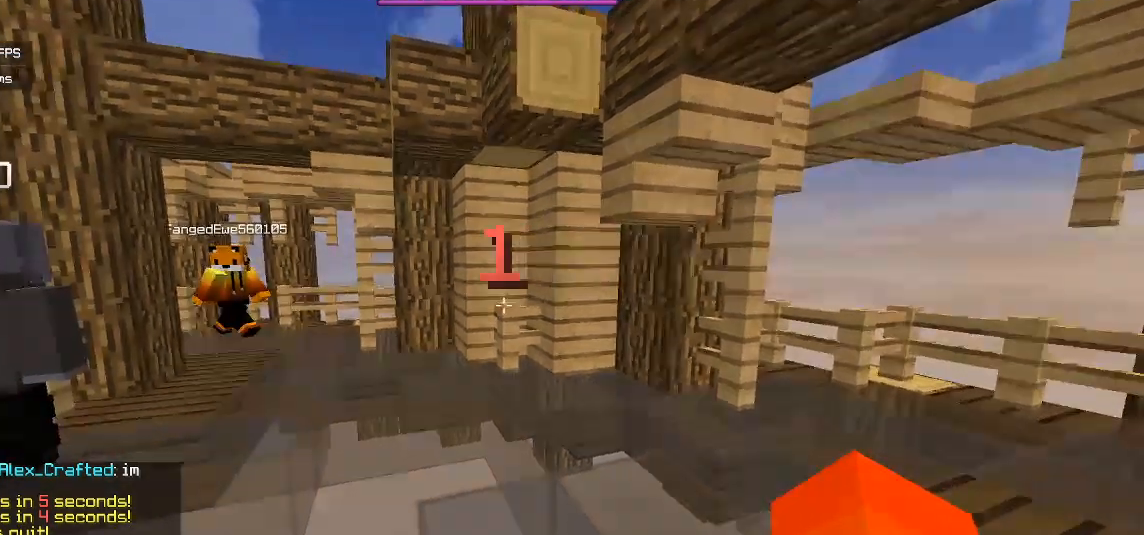
Gameplay with keyboard and mouse; each line is a JSON object with the keys and mouse buttons held at the frame after it. "events" lists presses ("down") and releases ("up") of "a", "d", "s", "w", "mouse_left" and "mouse_right" between this image and that frame as [ms after this image, input, new state], when the widget could be followed in between. "mouse_left", "mouse_right" = the "left", "right" buttons of the "mouse" list. No other keys are recorded. Fast repeated clicks can show as one long hold. Mouse movement is not recorded.
{"keys": ["s"], "mouse": [], "events": [[67, "s", "down"]]}
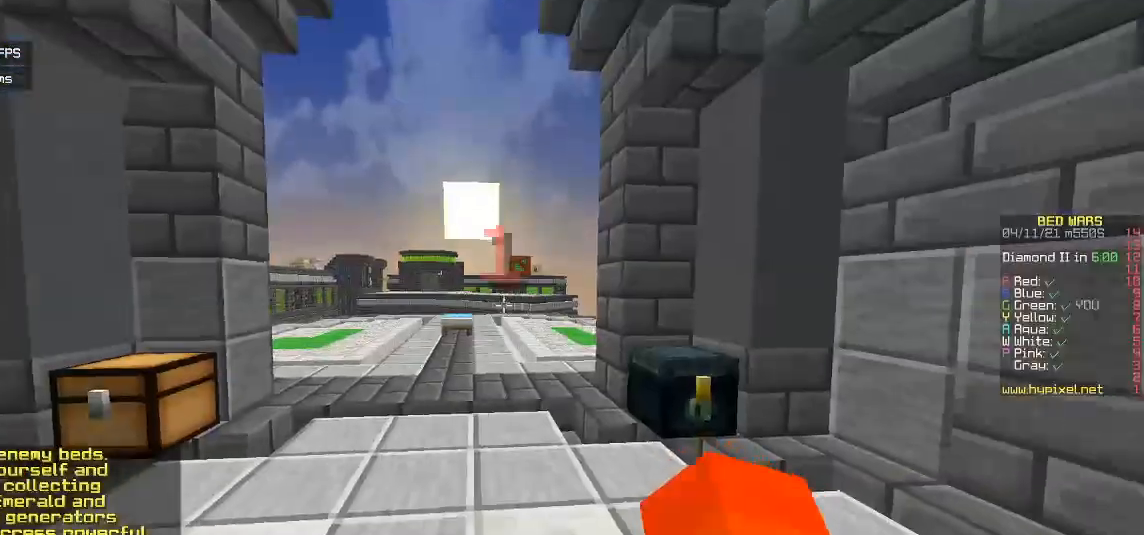
{"keys": ["s"], "mouse": [], "events": []}
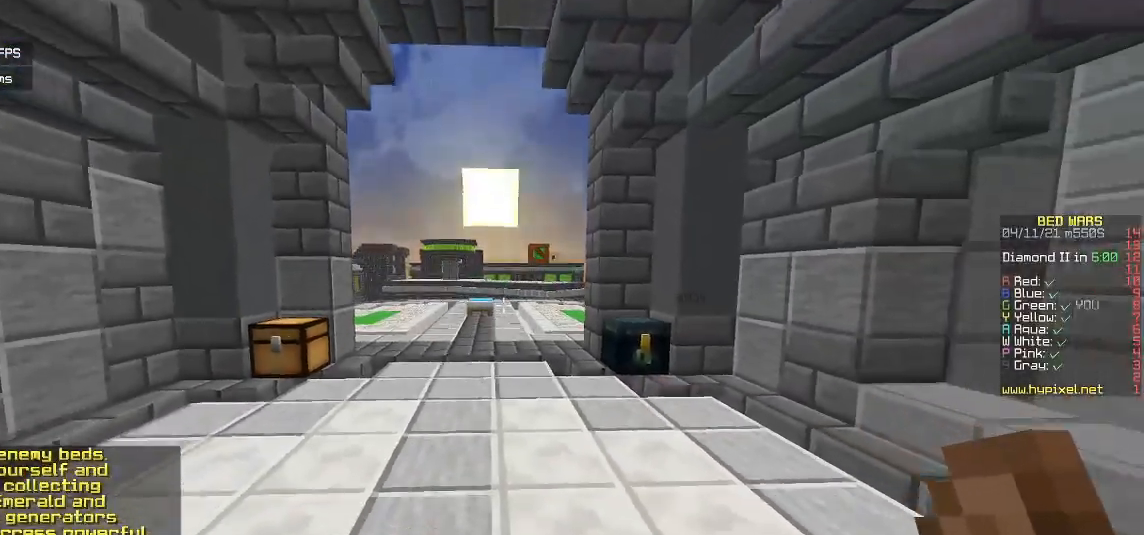
{"keys": ["s"], "mouse": [], "events": []}
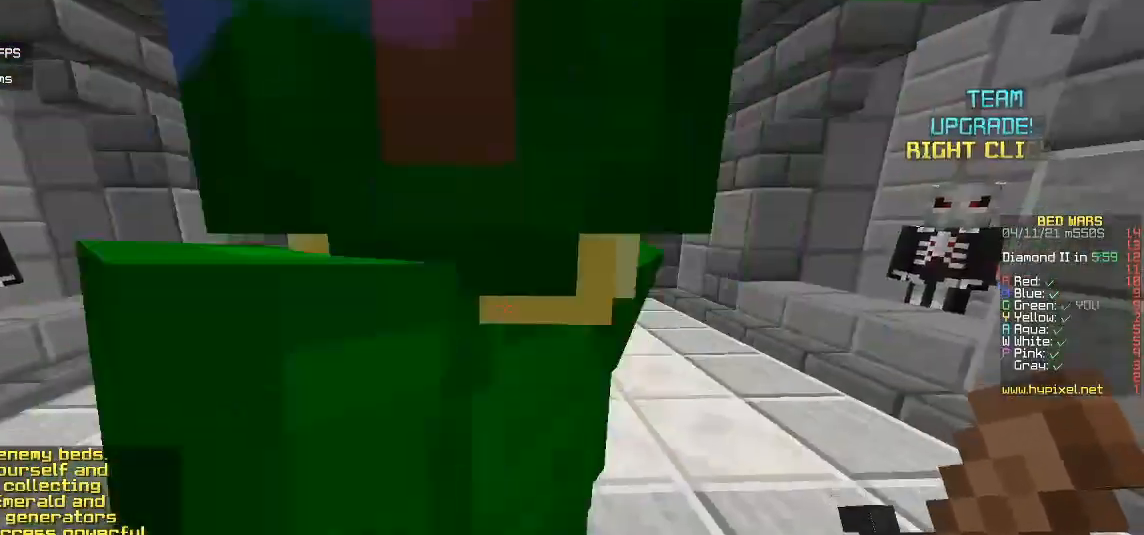
{"keys": [], "mouse": [], "events": [[417, "s", "up"]]}